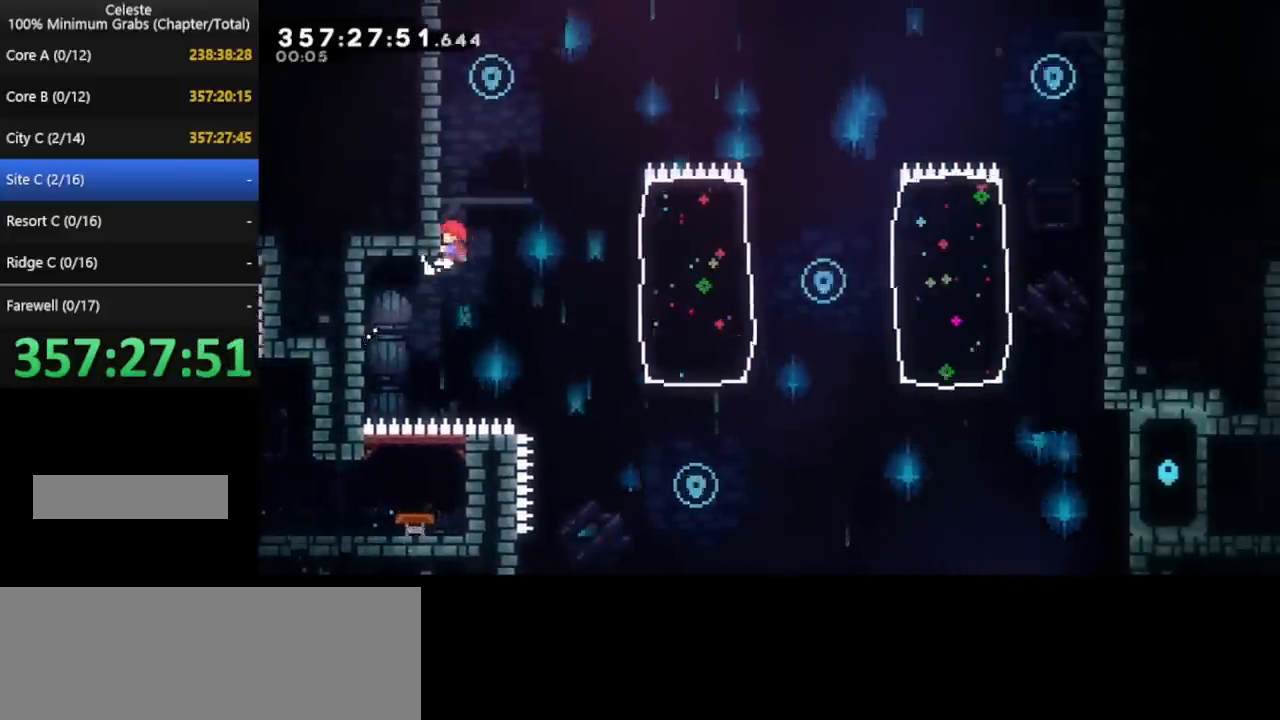
Gameplay with keyboard; each line is a JSON object with the keys held at the frame after it. "events" lists presses ("down") and releases ("up") of "cd", "cd2", "d", "down", "grab", "j", "left", "pause", "right", "t" and "up" between this image and that frame as [ms after this image, input, new state], when the widget could be followed in between. No other keys are recorded. Mouse input is not recorded. Key names are as the overlay labels them; some are game actions (e.g. jump) rather than physical keys. Not read: other_keys.
{"keys": ["right"], "events": [[240, "right", "down"]]}
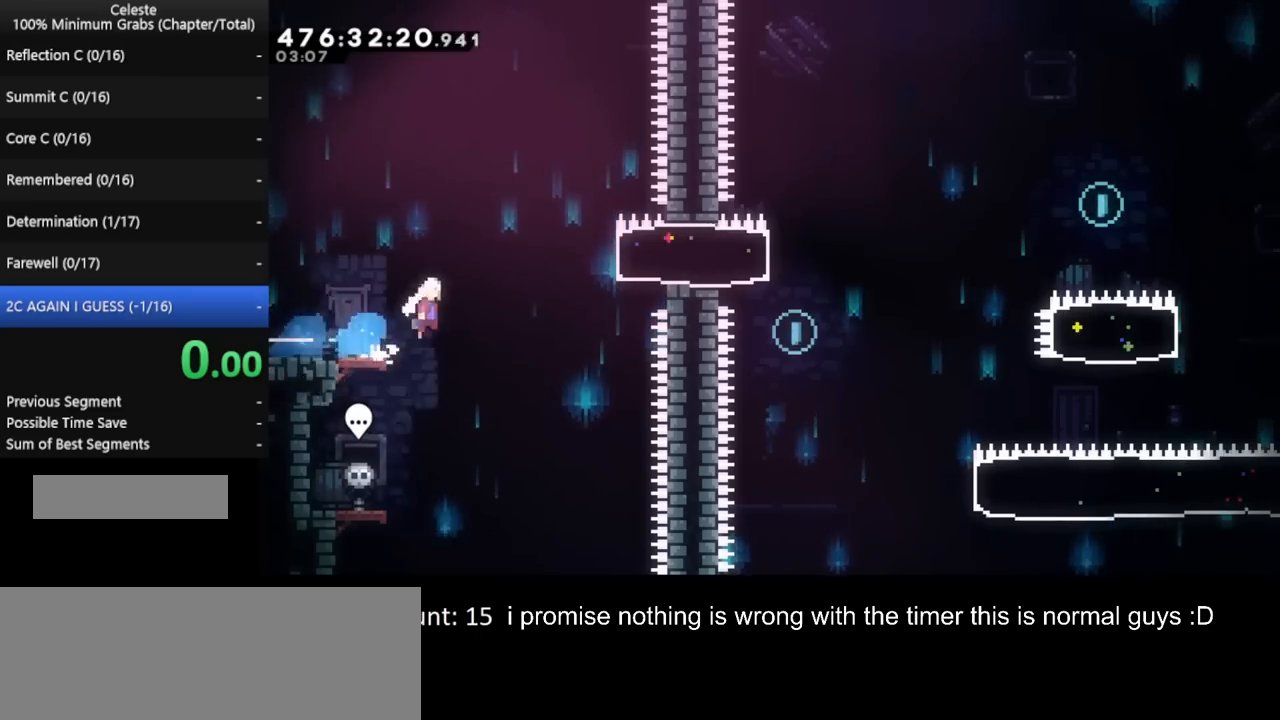
{"keys": ["right"], "events": []}
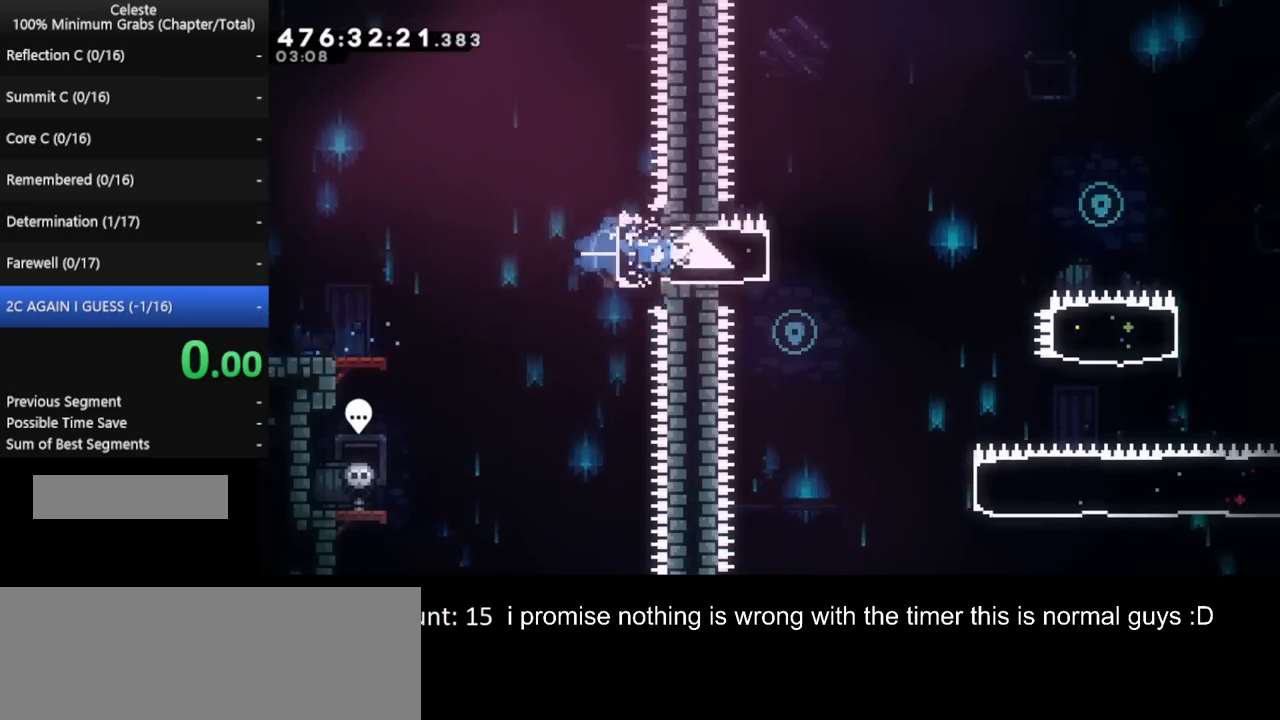
{"keys": ["left"], "events": [[120, "left", "down"], [120, "right", "up"]]}
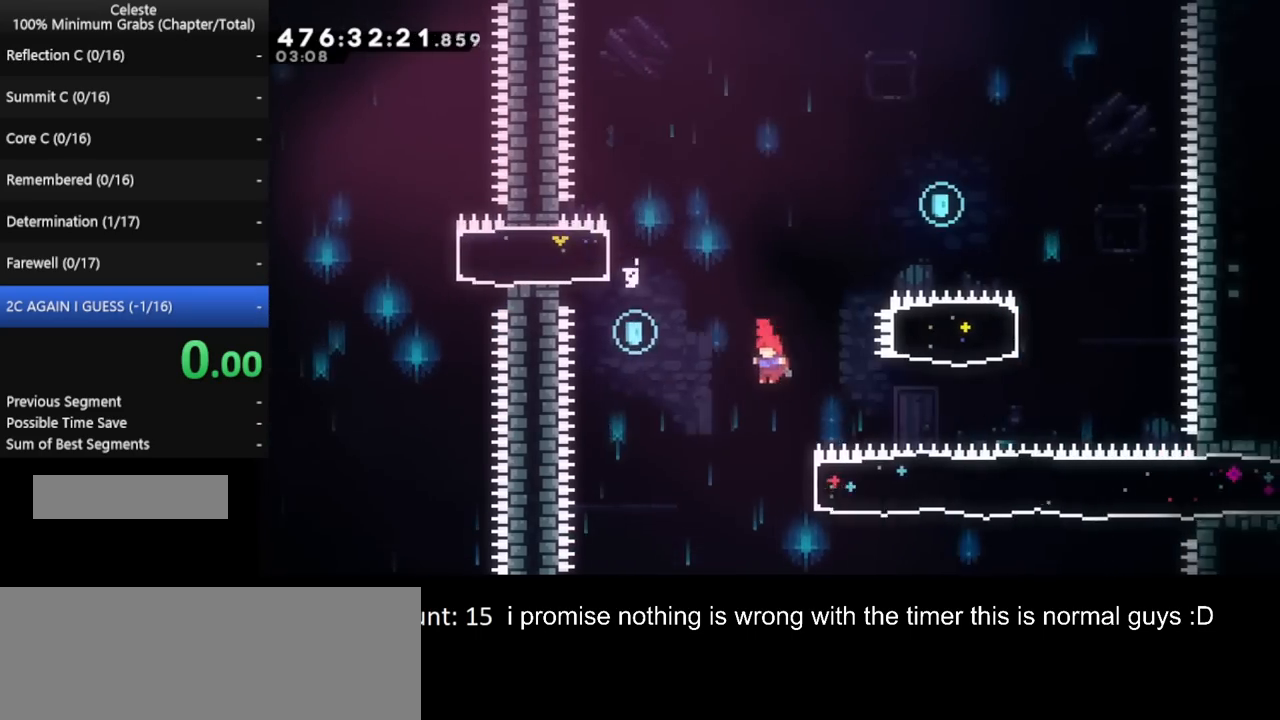
{"keys": ["right"], "events": [[80, "left", "up"], [80, "right", "down"]]}
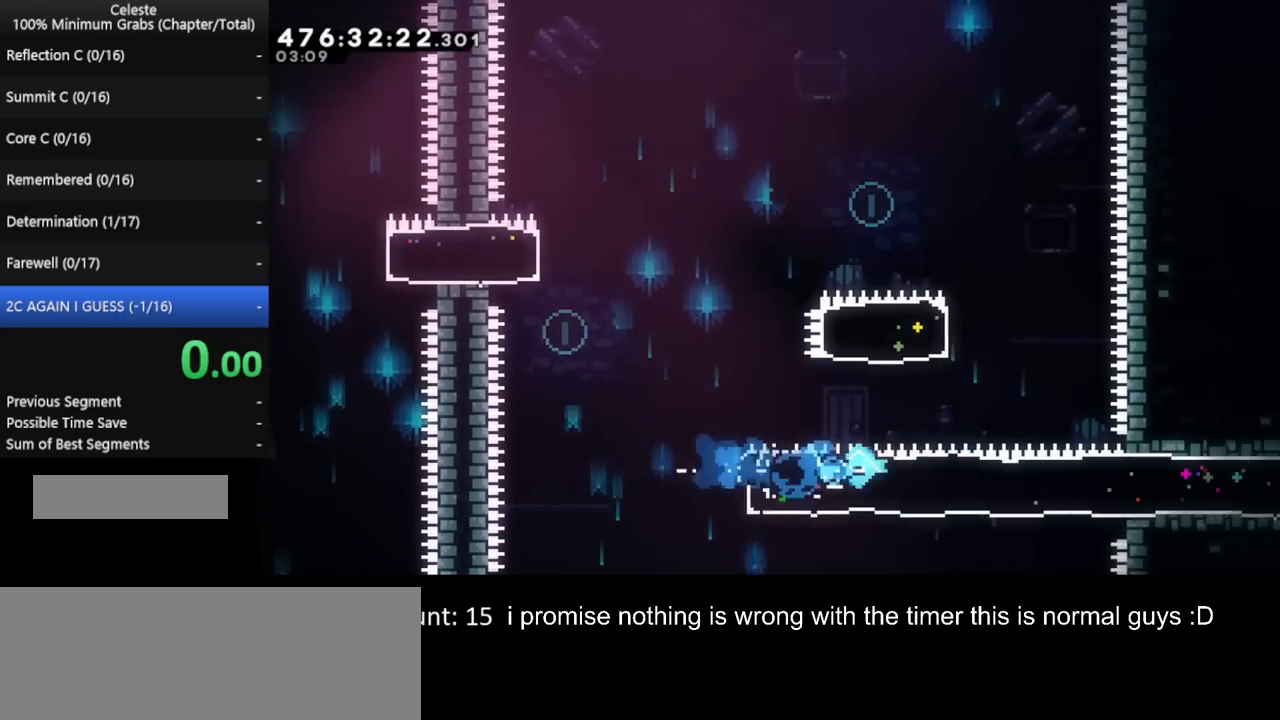
{"keys": ["right"], "events": []}
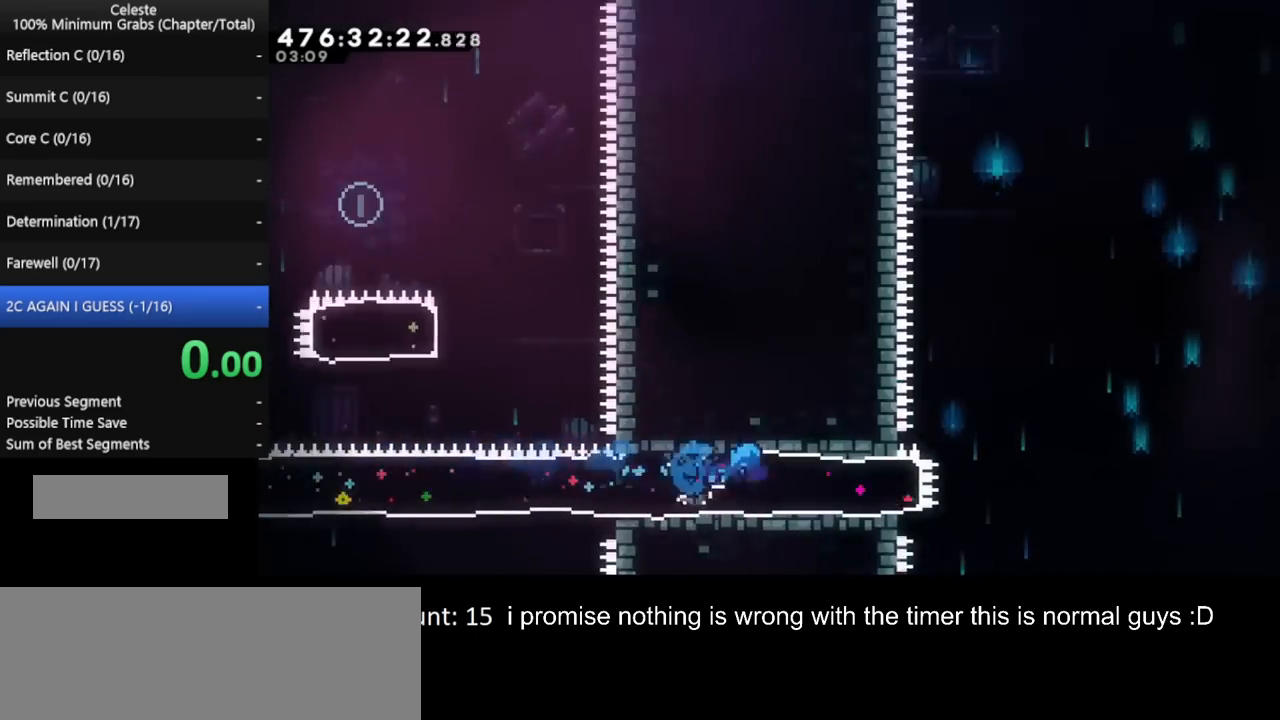
{"keys": ["right"], "events": []}
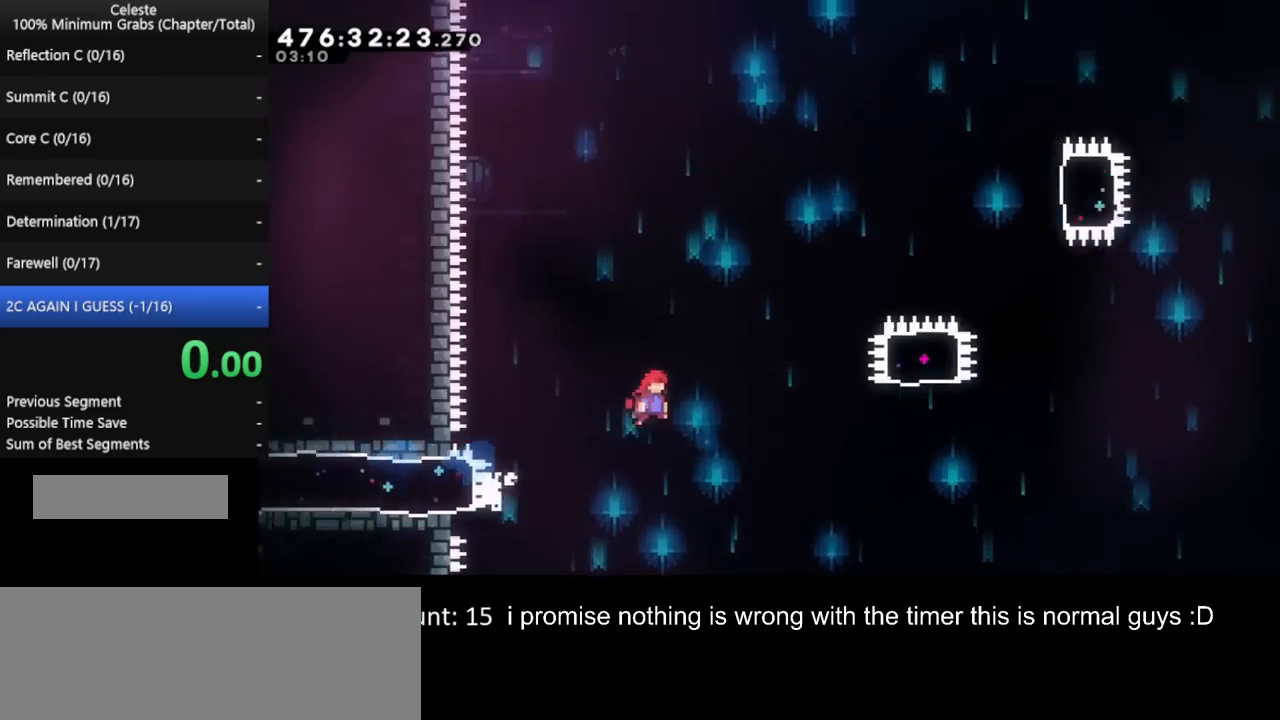
{"keys": ["right", "up"], "events": [[440, "up", "down"]]}
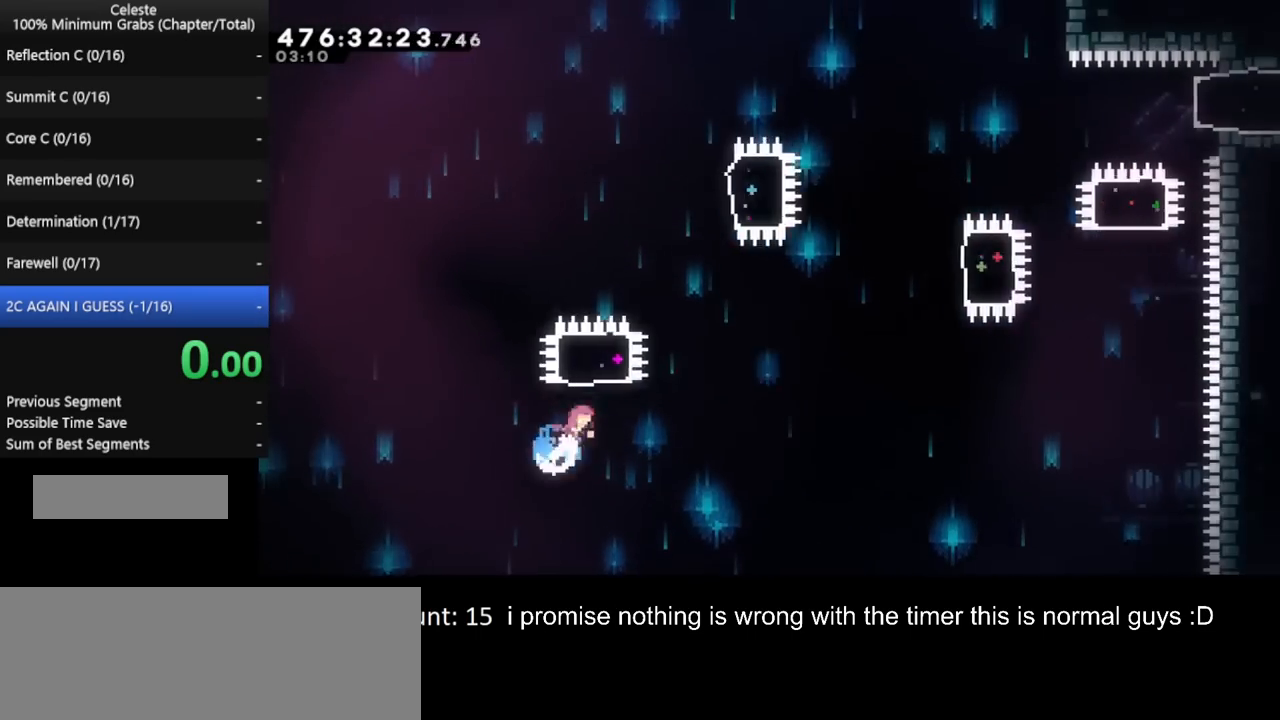
{"keys": ["right", "up"], "events": []}
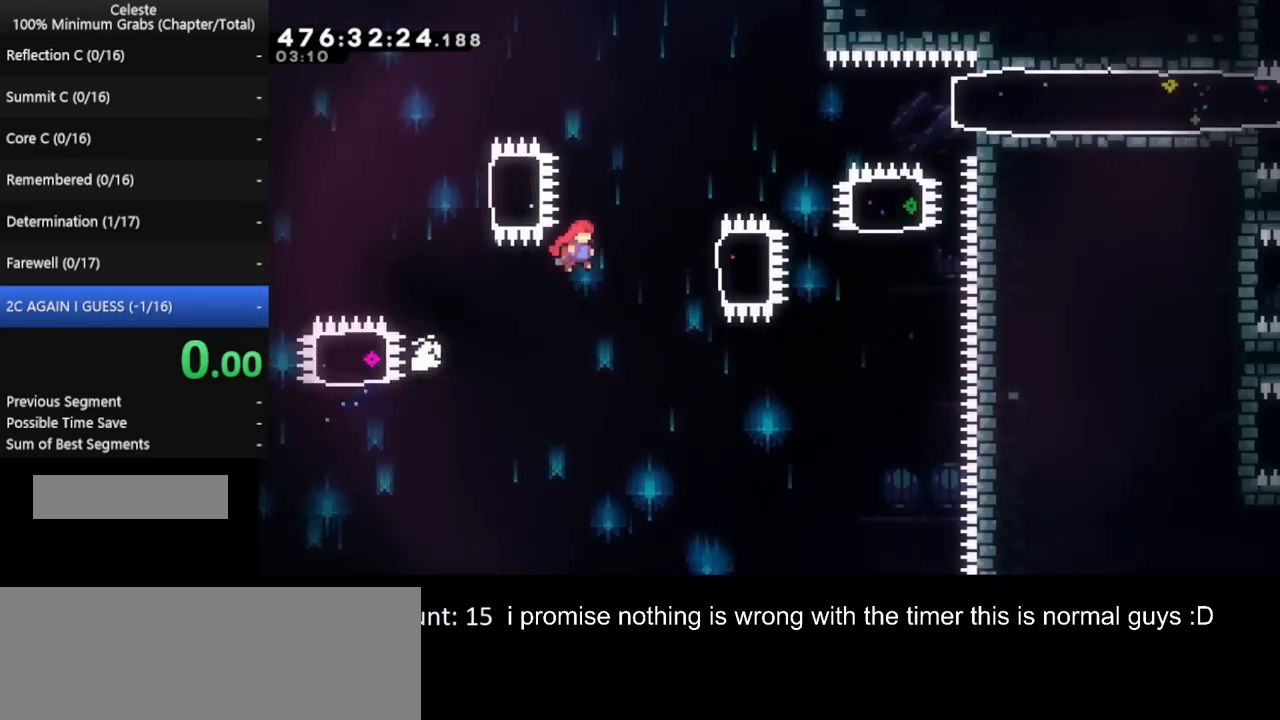
{"keys": ["right", "up"], "events": []}
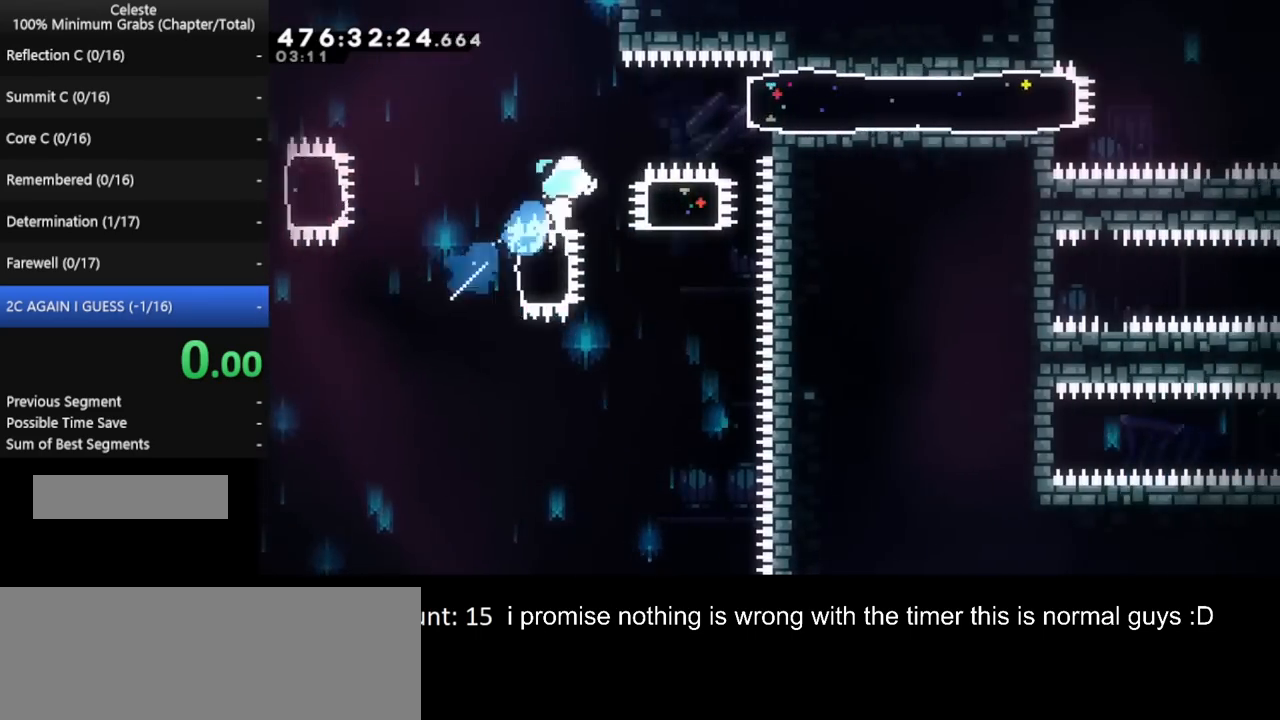
{"keys": ["right"], "events": [[120, "up", "up"]]}